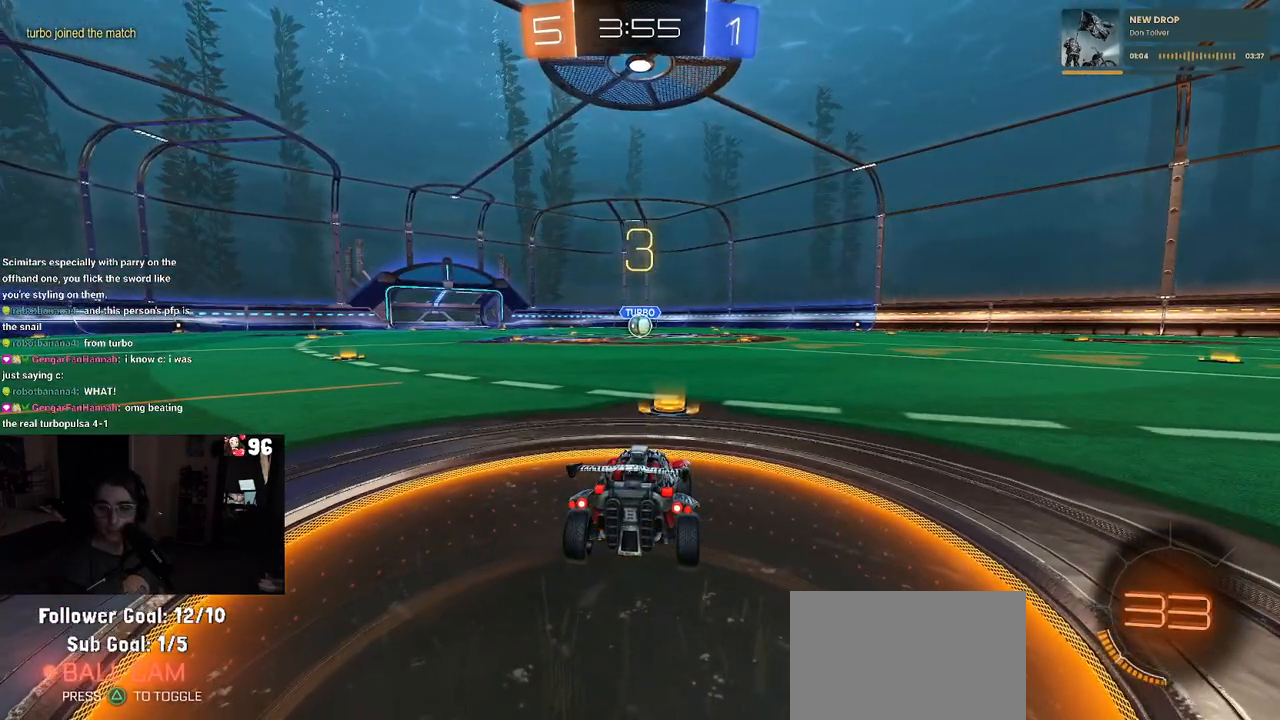
Gameplay with a controller (PlayStation layout); each line is a JSON object with the inputs held at the frame after it. "events" lists button and stick changes between this image and that frame as [ms after this image, input, new state], when the widget could be followed in between.
{"buttons": ["R2"], "left_stick": "center", "right_stick": "center", "events": [[350, "R2", "down"]]}
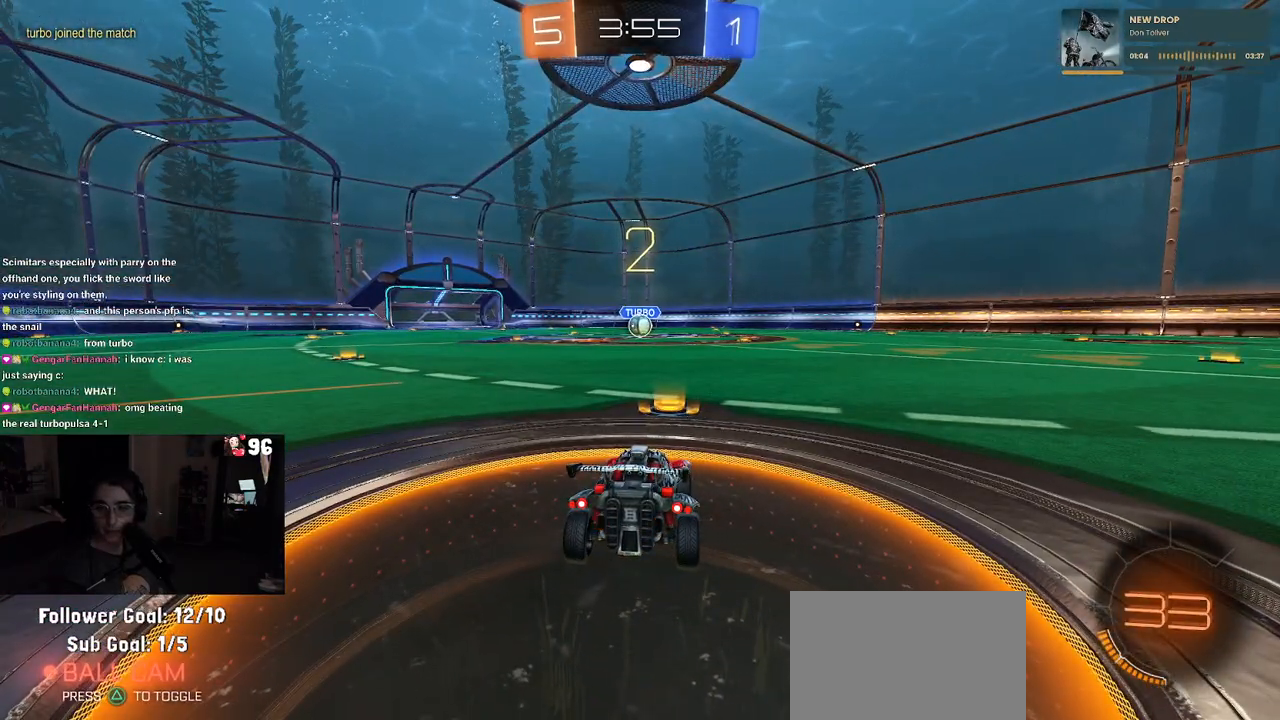
{"buttons": ["R2"], "left_stick": "center", "right_stick": "center", "events": [[33, "TRIANGLE", "down"], [150, "TRIANGLE", "up"], [250, "TRIANGLE", "down"], [333, "TRIANGLE", "up"]]}
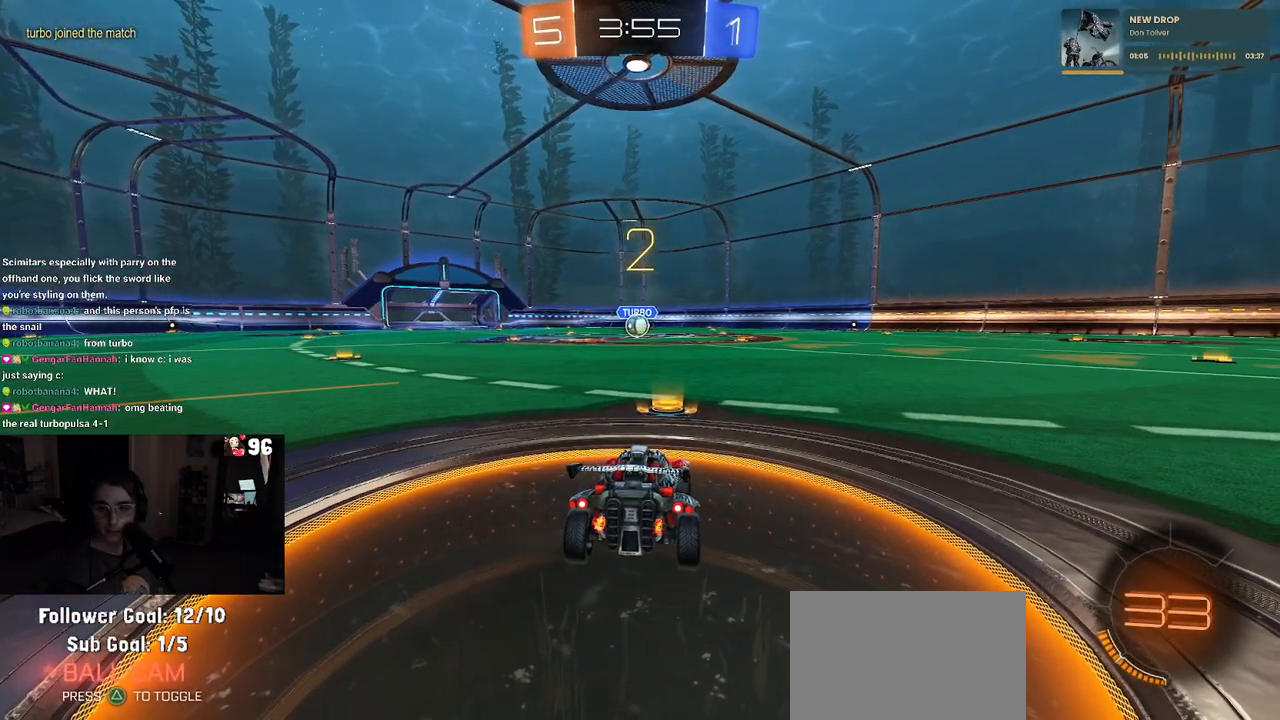
{"buttons": ["R2"], "left_stick": "center", "right_stick": "center", "events": []}
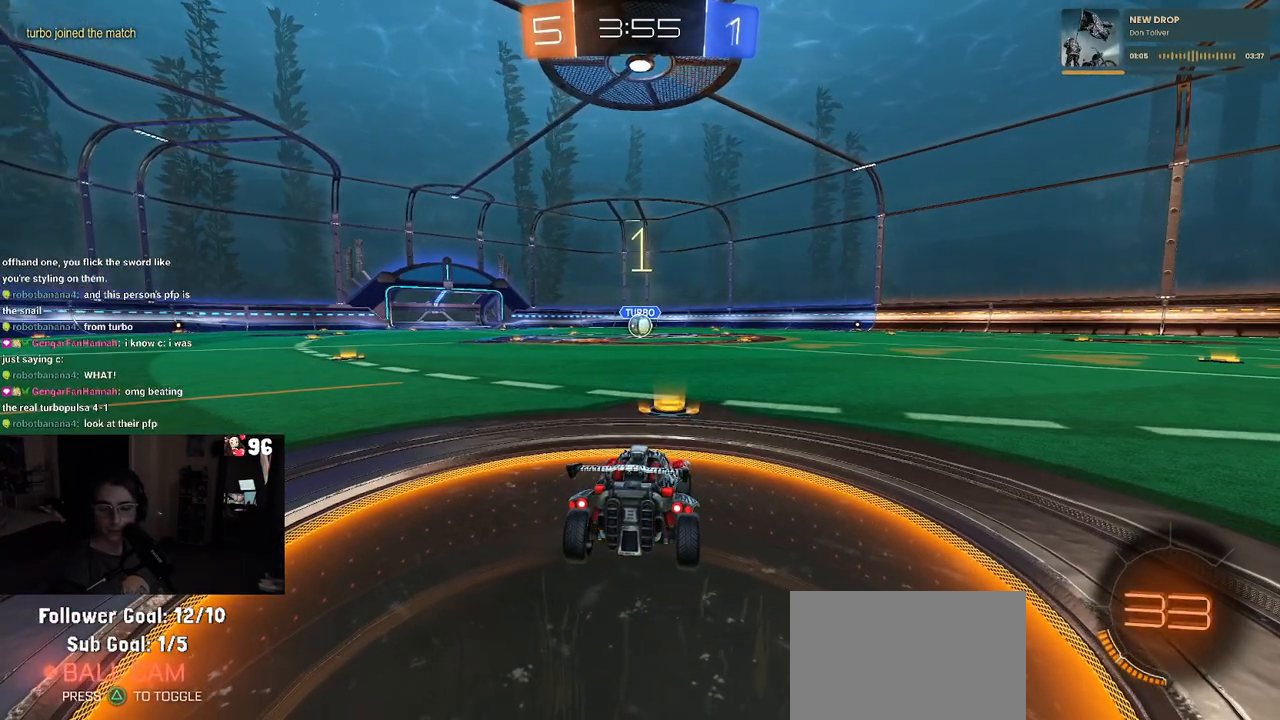
{"buttons": ["R1", "R2"], "left_stick": "center", "right_stick": "center", "events": [[483, "R1", "down"]]}
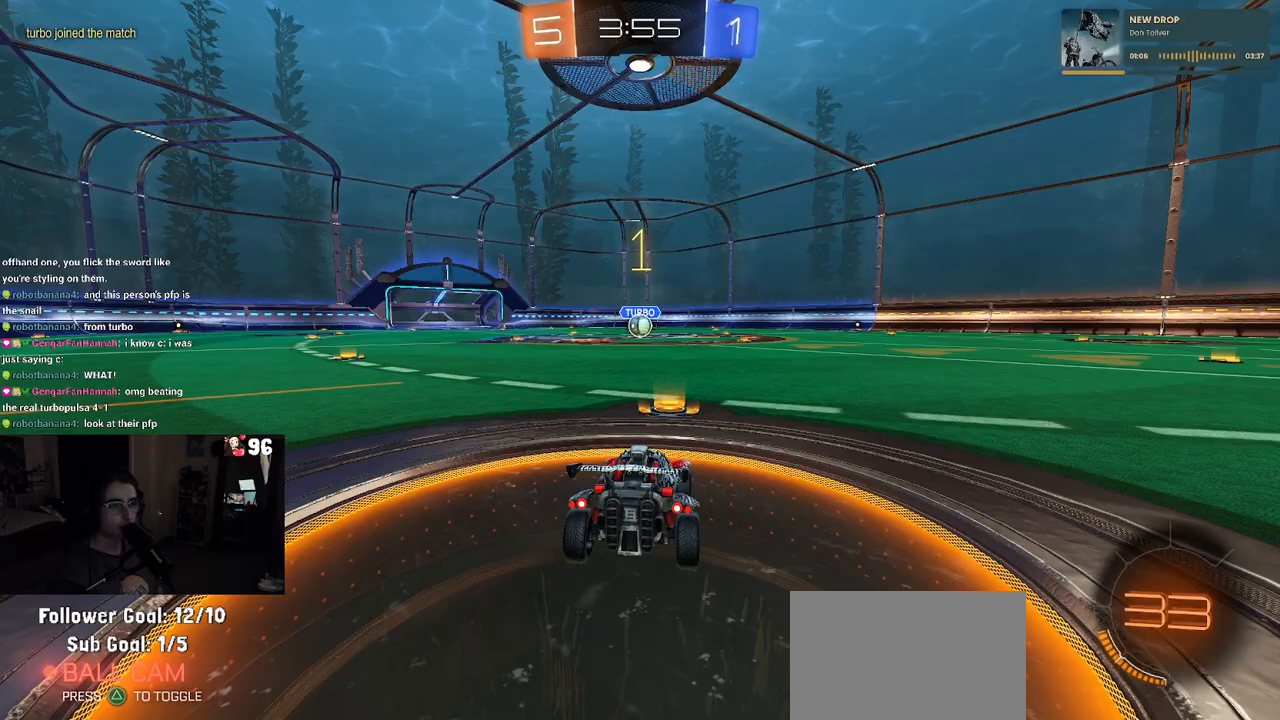
{"buttons": ["R1", "R2"], "left_stick": "center", "right_stick": "center", "events": []}
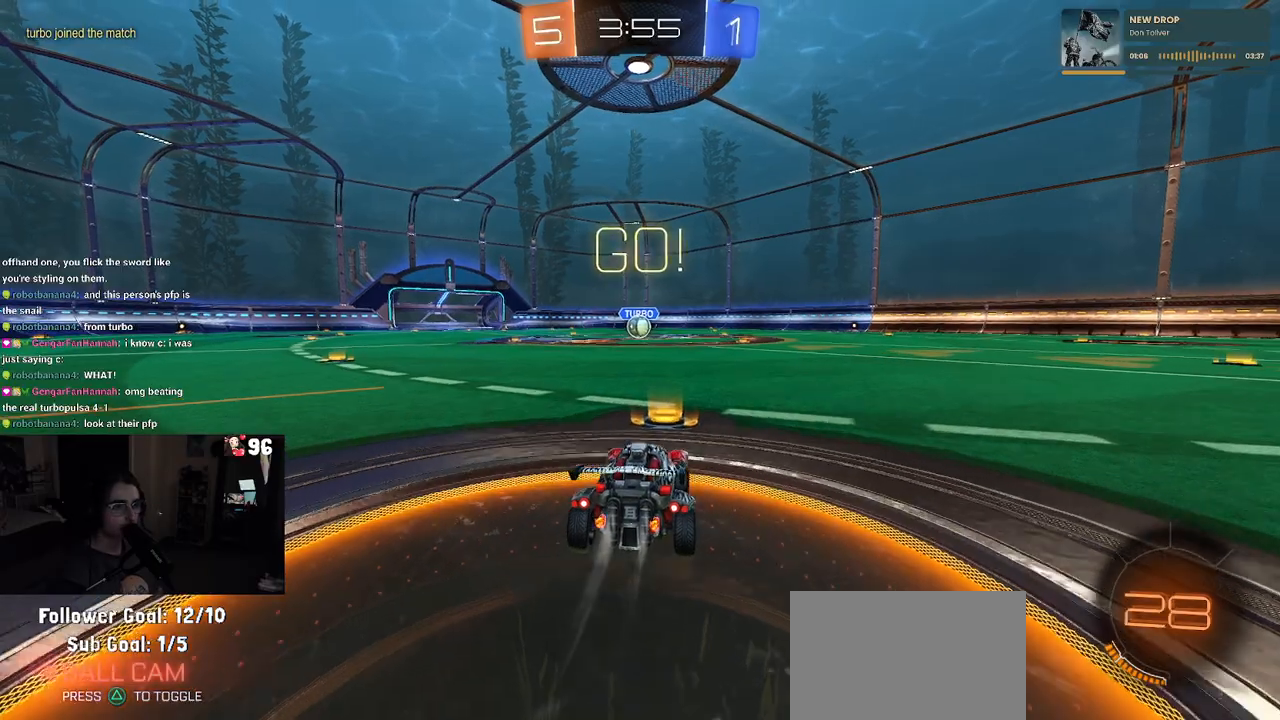
{"buttons": ["SQUARE", "R1", "R2"], "left_stick": "down", "right_stick": "center", "events": [[150, "CROSS", "down"], [150, "left_stick", "up-right"], [250, "CROSS", "up"], [267, "left_stick", "up-left"], [317, "CROSS", "down"], [350, "SQUARE", "down"], [400, "CROSS", "up"], [400, "left_stick", "down"]]}
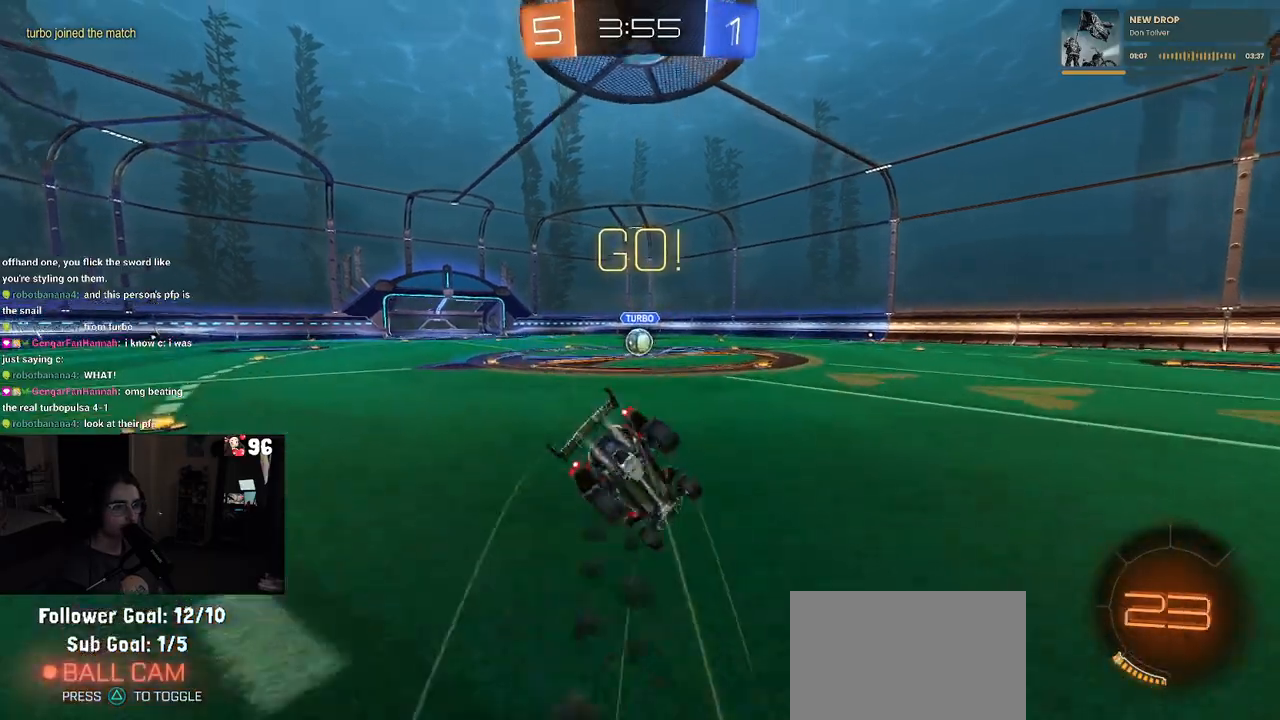
{"buttons": ["SQUARE", "R2"], "left_stick": "down-left", "right_stick": "center", "events": [[183, "left_stick", "down-left"], [283, "R1", "up"]]}
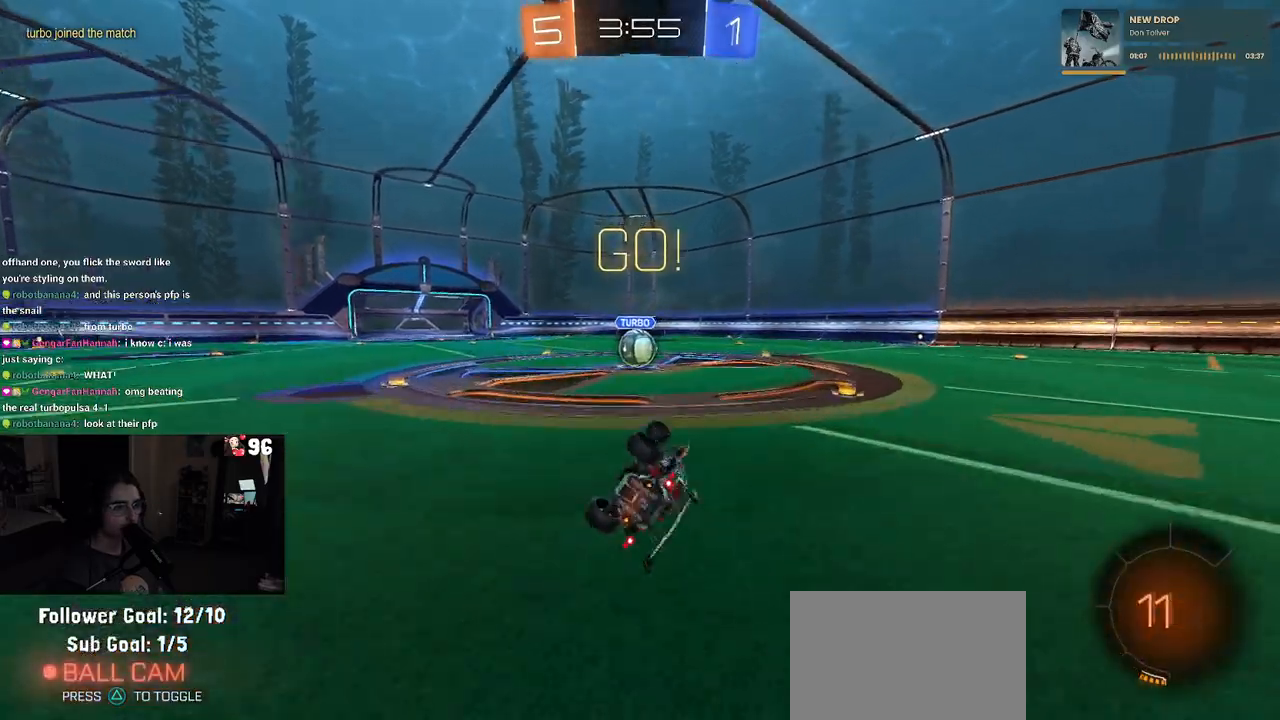
{"buttons": ["R2"], "left_stick": "center", "right_stick": "center", "events": [[300, "left_stick", "down-right"], [367, "SQUARE", "up"], [433, "left_stick", "center"]]}
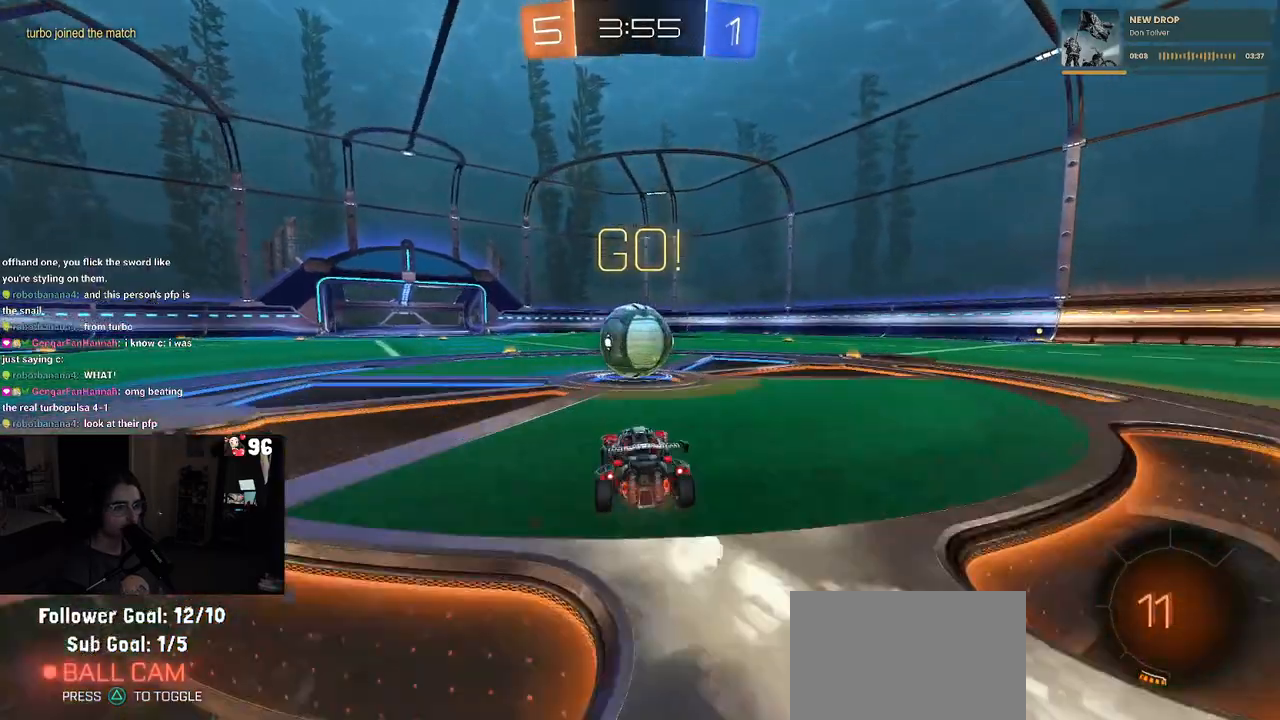
{"buttons": ["R2"], "left_stick": "right", "right_stick": "center", "events": [[17, "CROSS", "down"], [167, "CROSS", "up"], [200, "left_stick", "up-right"], [283, "CROSS", "down"], [450, "CROSS", "up"], [500, "left_stick", "right"]]}
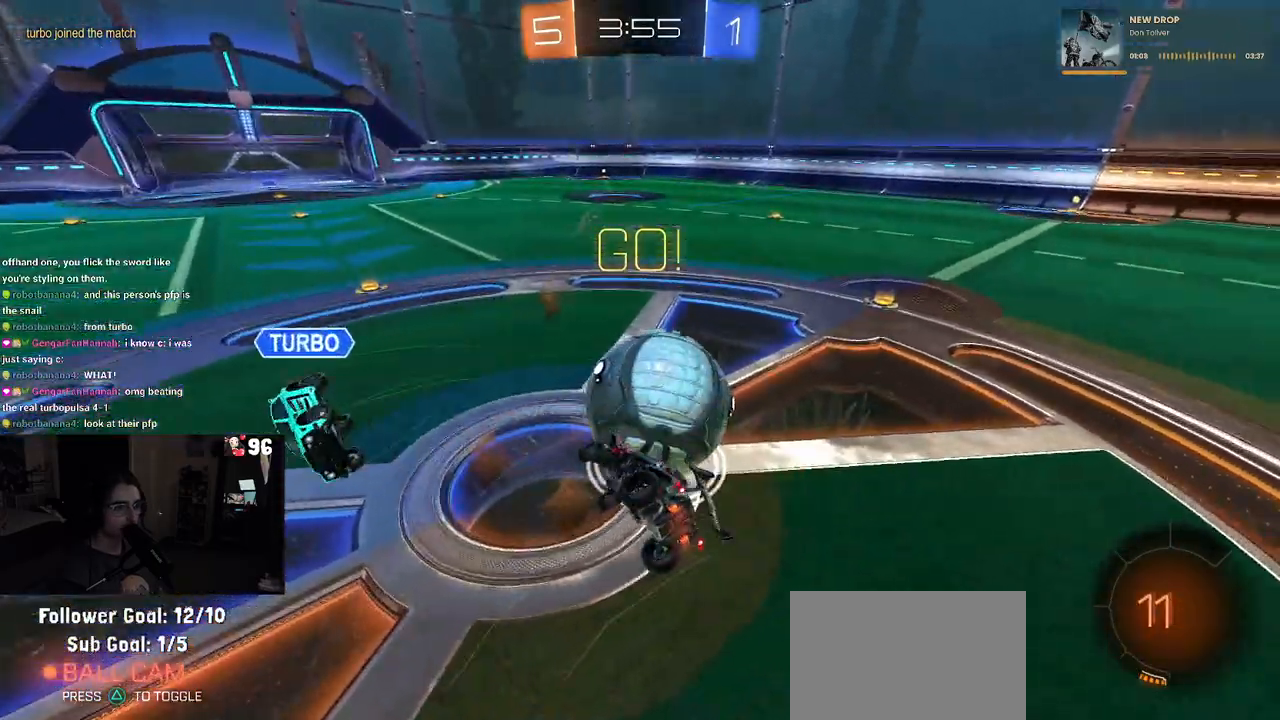
{"buttons": ["SQUARE", "R2"], "left_stick": "up-right", "right_stick": "center", "events": [[17, "SQUARE", "down"], [267, "left_stick", "up-right"]]}
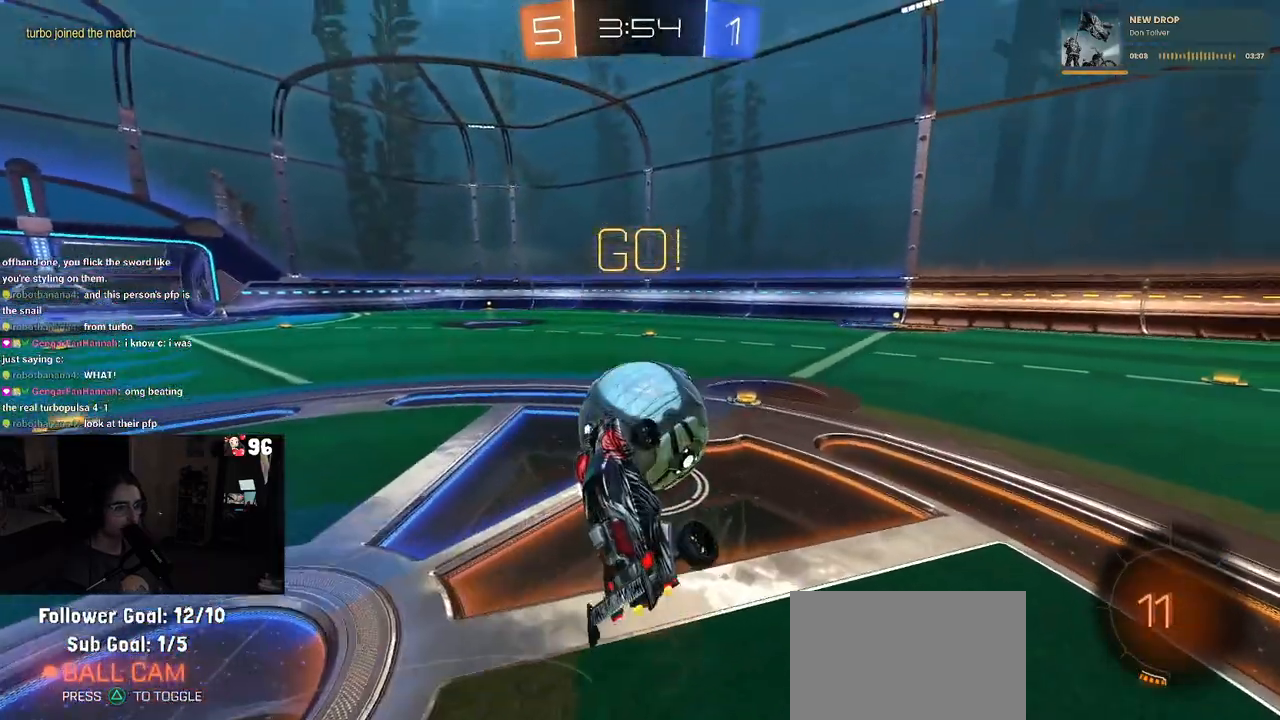
{"buttons": ["R2"], "left_stick": "left", "right_stick": "center", "events": [[50, "SQUARE", "up"], [267, "left_stick", "center"], [467, "left_stick", "left"]]}
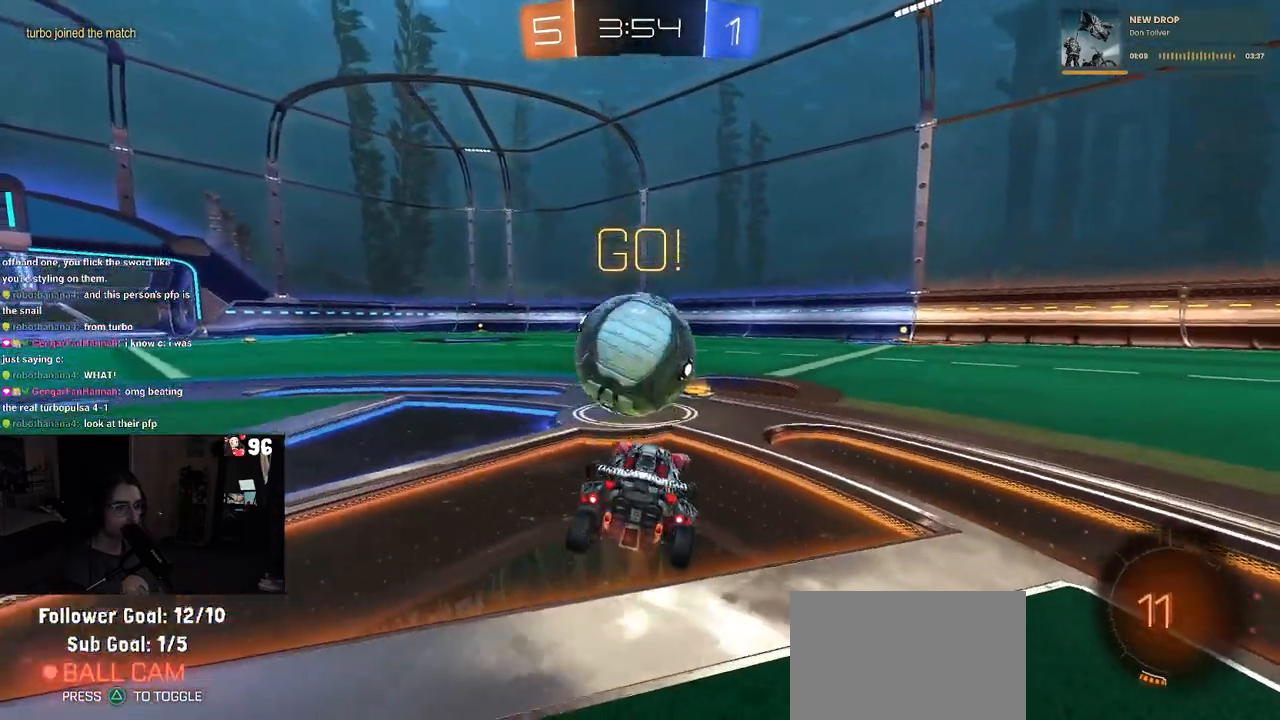
{"buttons": ["R2"], "left_stick": "center", "right_stick": "center", "events": [[200, "left_stick", "center"], [350, "left_stick", "right"], [500, "left_stick", "center"]]}
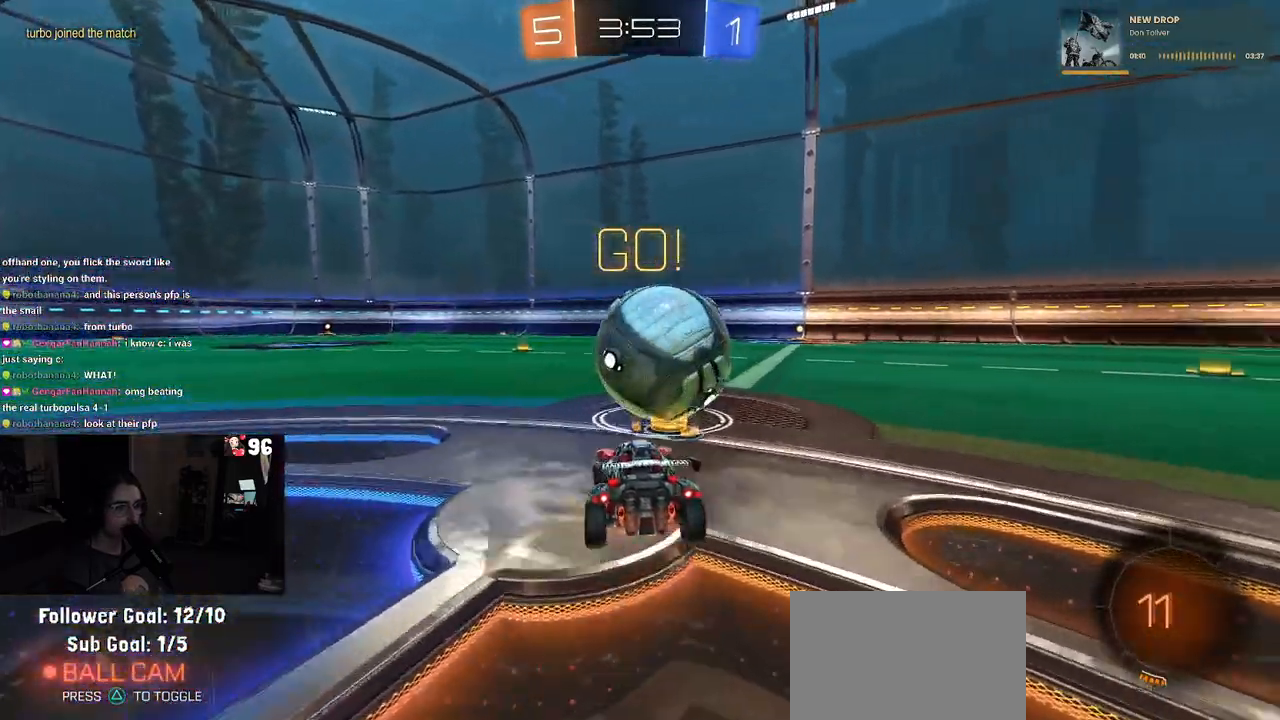
{"buttons": ["R2"], "left_stick": "center", "right_stick": "center", "events": [[233, "left_stick", "right"], [383, "left_stick", "center"]]}
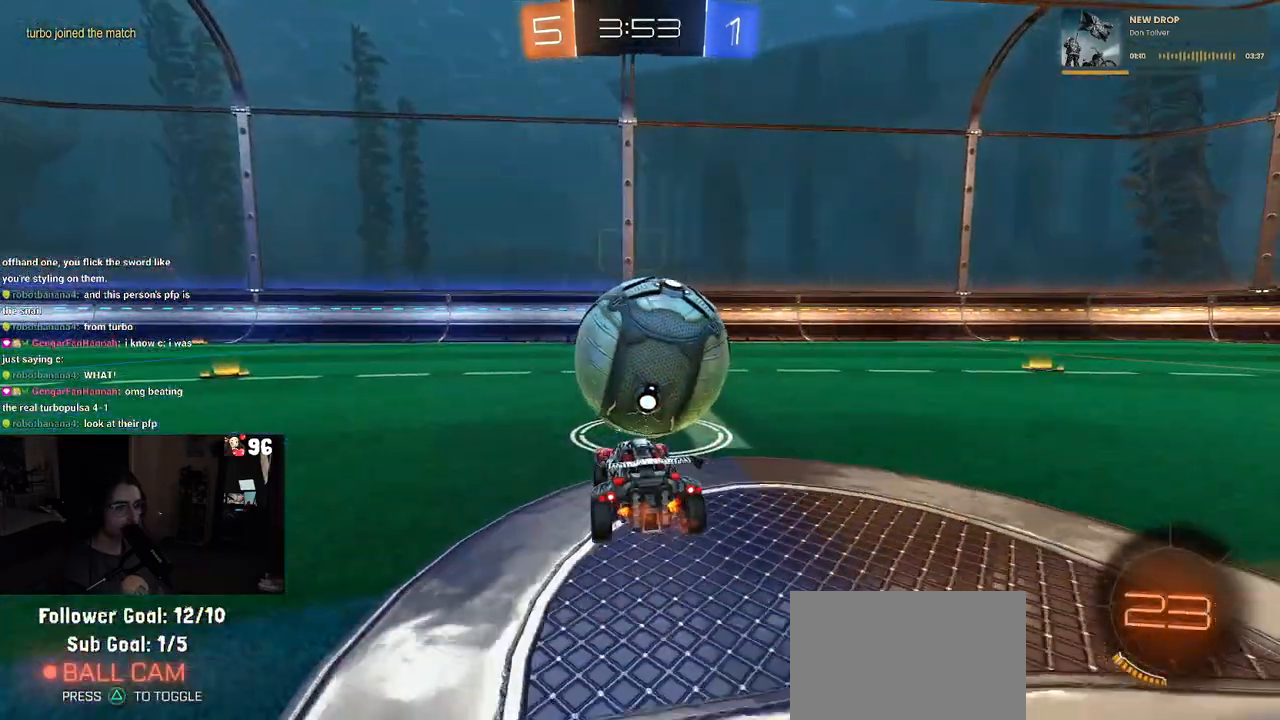
{"buttons": ["R1", "R2"], "left_stick": "center", "right_stick": "center", "events": [[100, "left_stick", "right"], [167, "left_stick", "center"], [233, "R1", "down"], [367, "left_stick", "right"], [450, "left_stick", "center"]]}
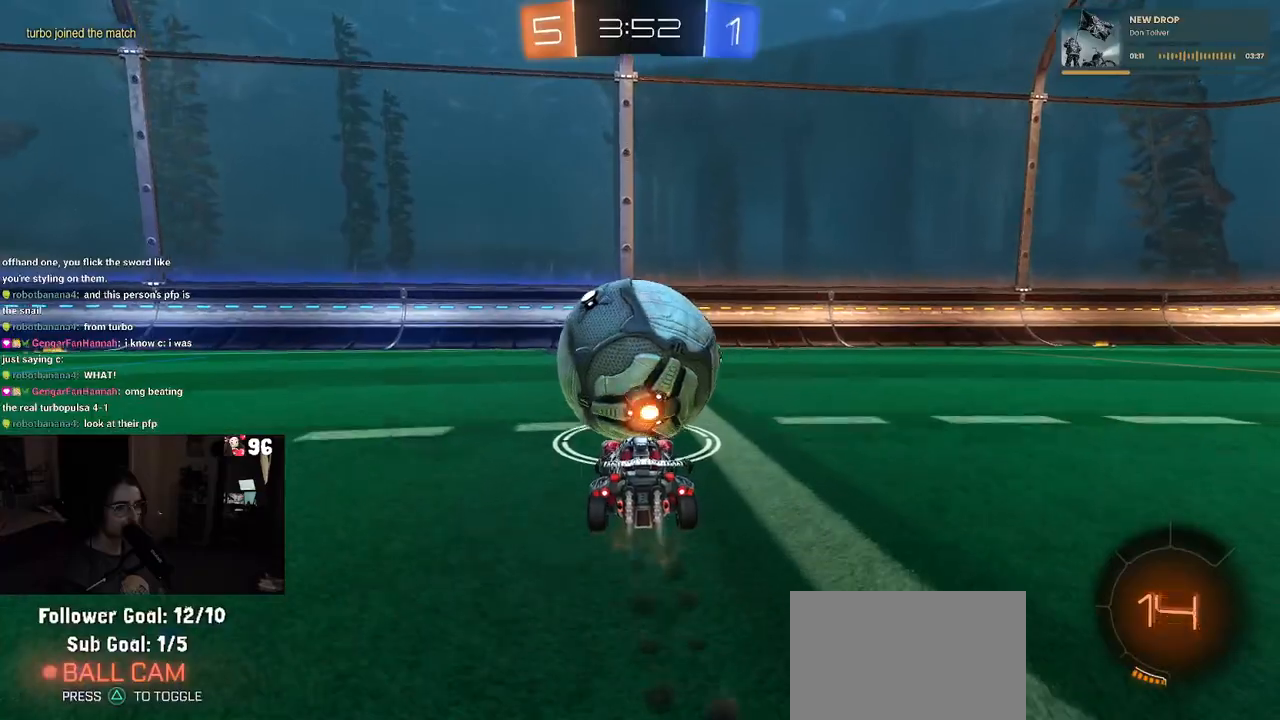
{"buttons": ["R2"], "left_stick": "center", "right_stick": "center", "events": [[117, "R1", "up"], [283, "R2", "up"], [300, "L2", "down"], [317, "left_stick", "right"], [383, "R2", "down"], [433, "left_stick", "center"], [450, "L2", "up"]]}
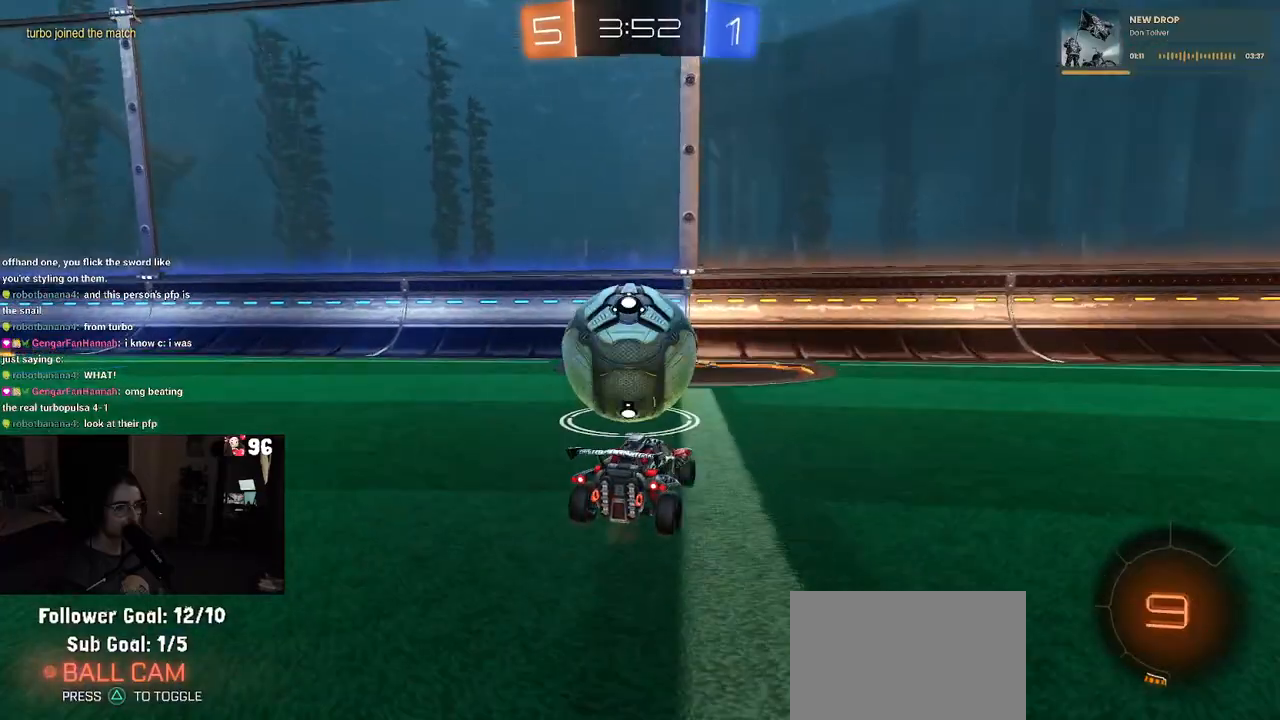
{"buttons": ["R2"], "left_stick": "center", "right_stick": "center", "events": []}
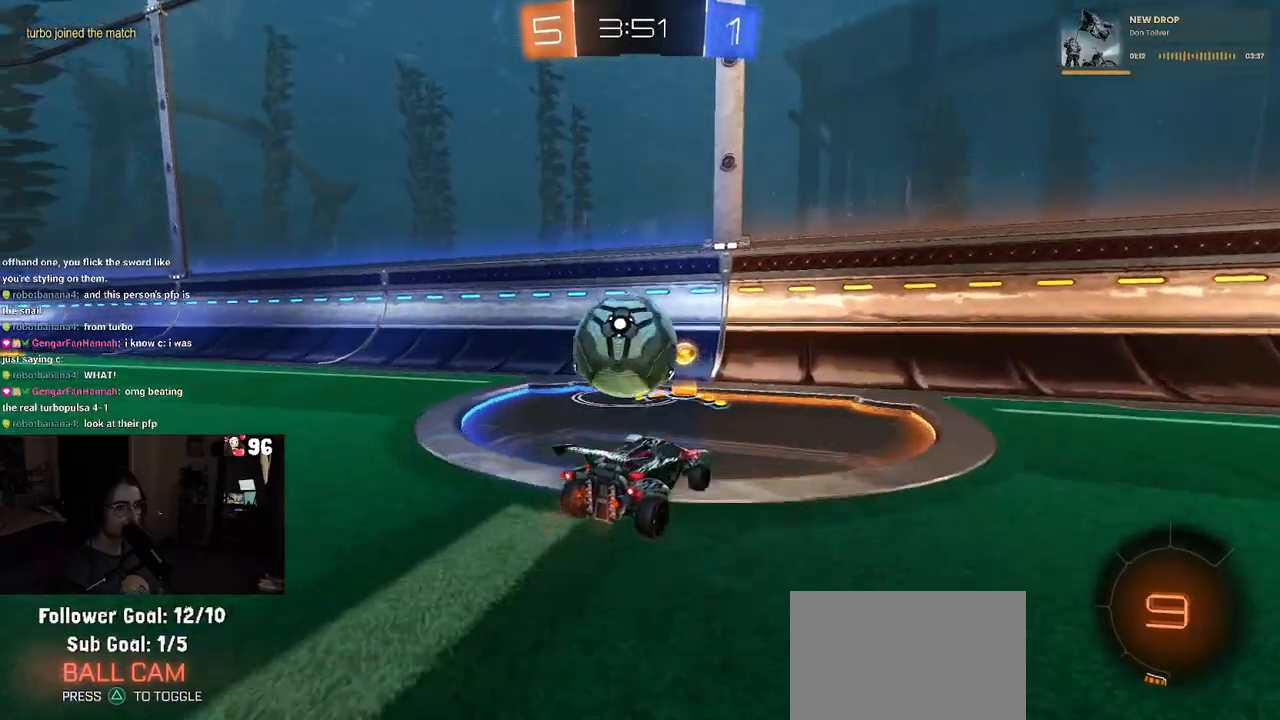
{"buttons": ["R1", "R2"], "left_stick": "left", "right_stick": "center", "events": [[33, "left_stick", "left"], [133, "R1", "down"], [217, "left_stick", "center"], [450, "left_stick", "left"]]}
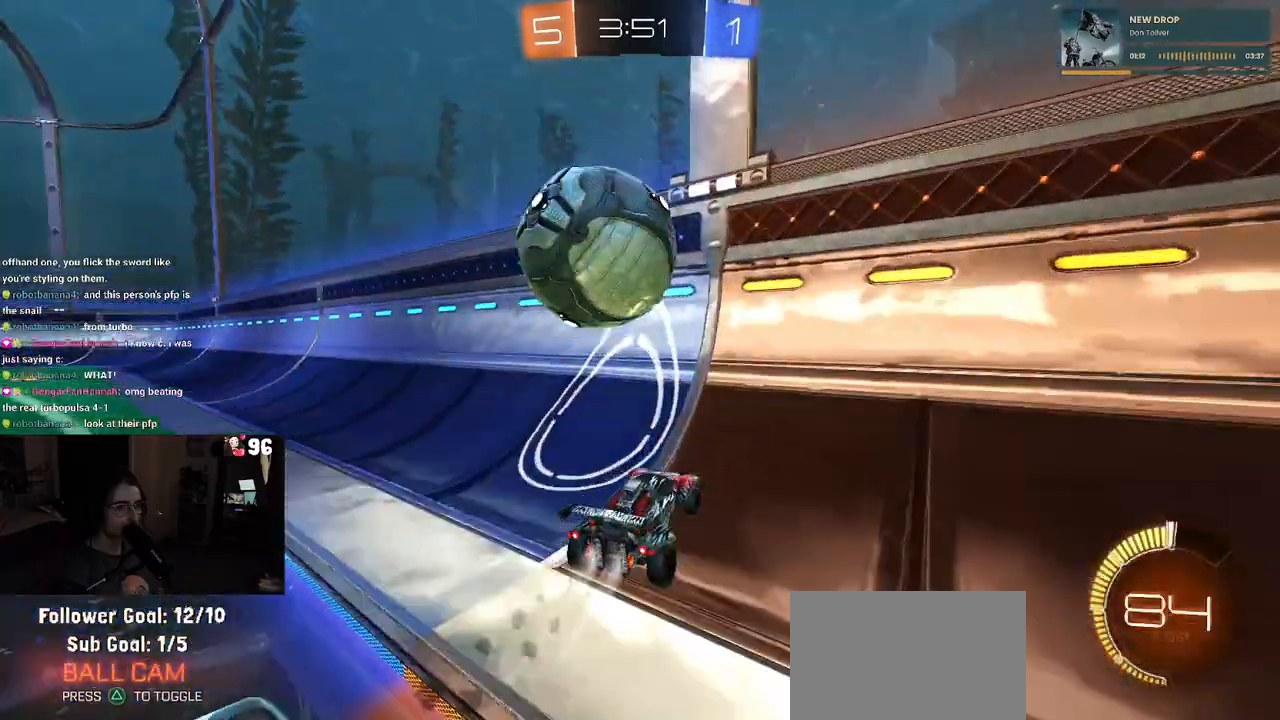
{"buttons": ["L1", "R1", "R2"], "left_stick": "down-left", "right_stick": "center", "events": [[67, "left_stick", "center"], [167, "left_stick", "right"], [233, "left_stick", "down-right"], [283, "CROSS", "down"], [283, "L1", "down"], [367, "left_stick", "down-left"], [450, "CROSS", "up"]]}
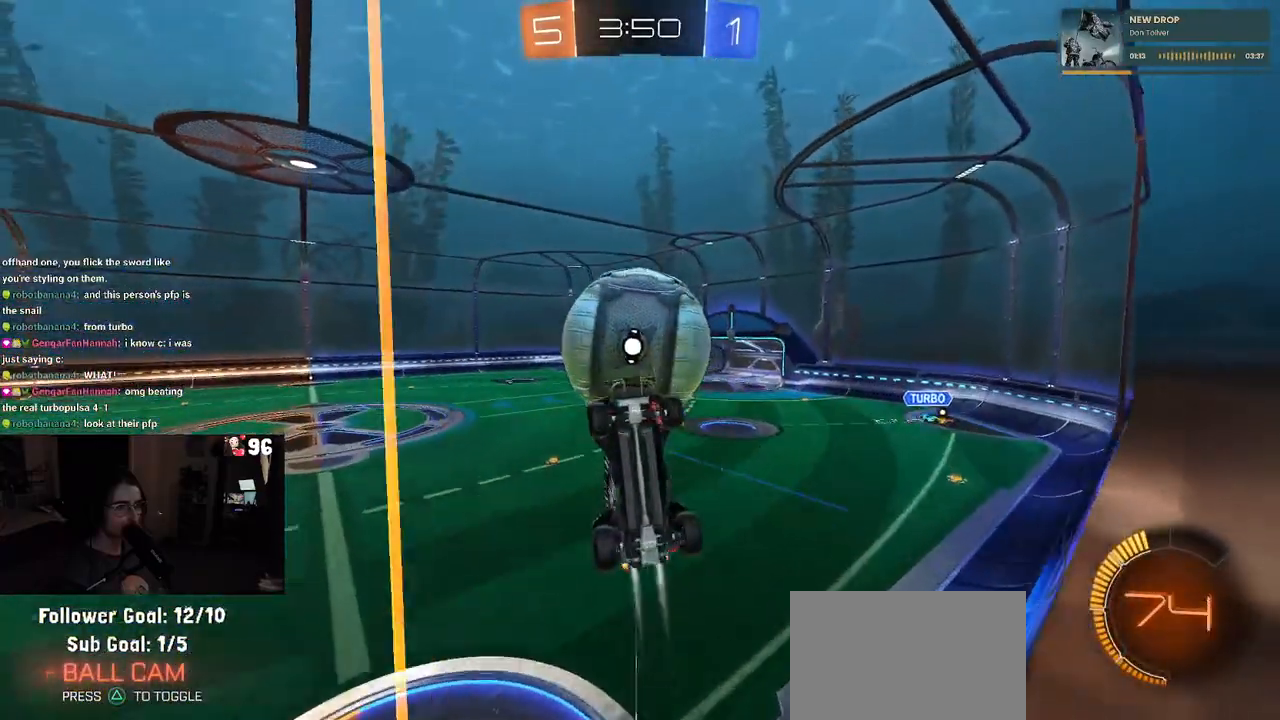
{"buttons": ["SQUARE", "R2"], "left_stick": "center", "right_stick": "center", "events": [[83, "L1", "up"], [133, "left_stick", "down-right"], [250, "left_stick", "right"], [317, "R1", "up"], [317, "SQUARE", "down"], [450, "left_stick", "center"]]}
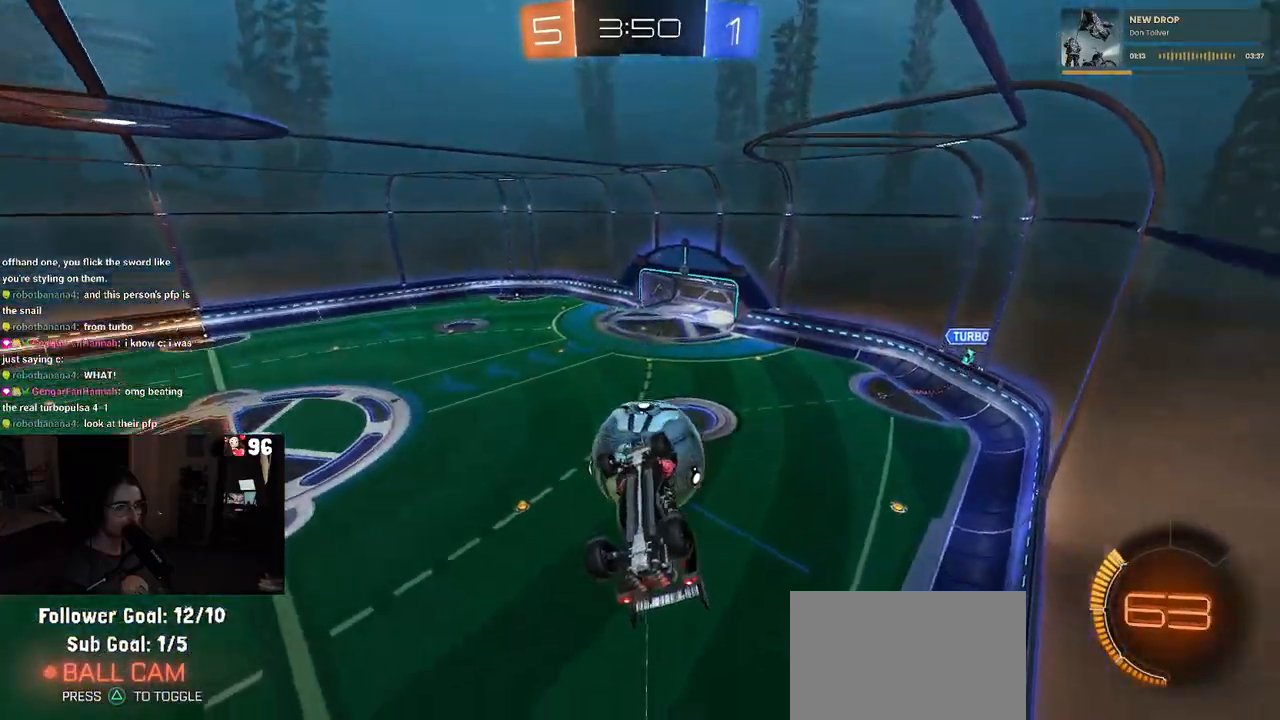
{"buttons": ["SQUARE", "R2"], "left_stick": "center", "right_stick": "center", "events": []}
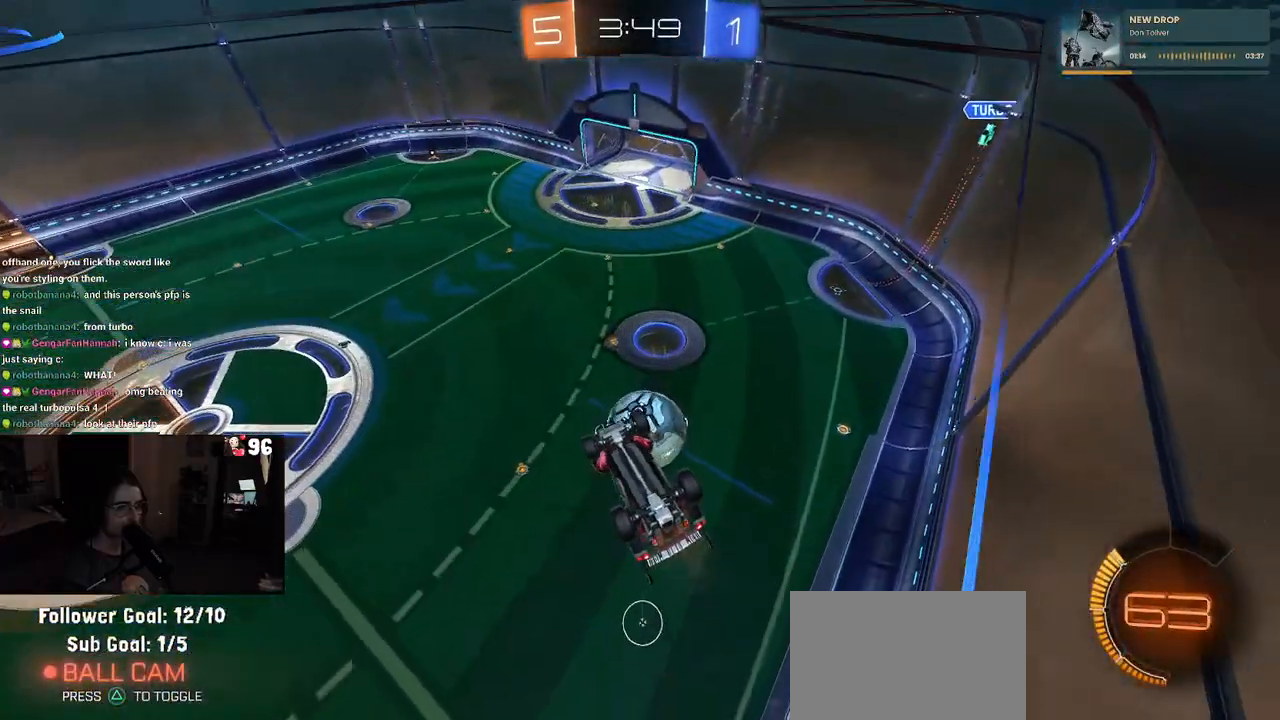
{"buttons": ["L1", "R1"], "left_stick": "left", "right_stick": "center", "events": [[17, "left_stick", "left"], [133, "R2", "up"], [183, "SQUARE", "up"], [233, "L1", "down"], [467, "R1", "down"]]}
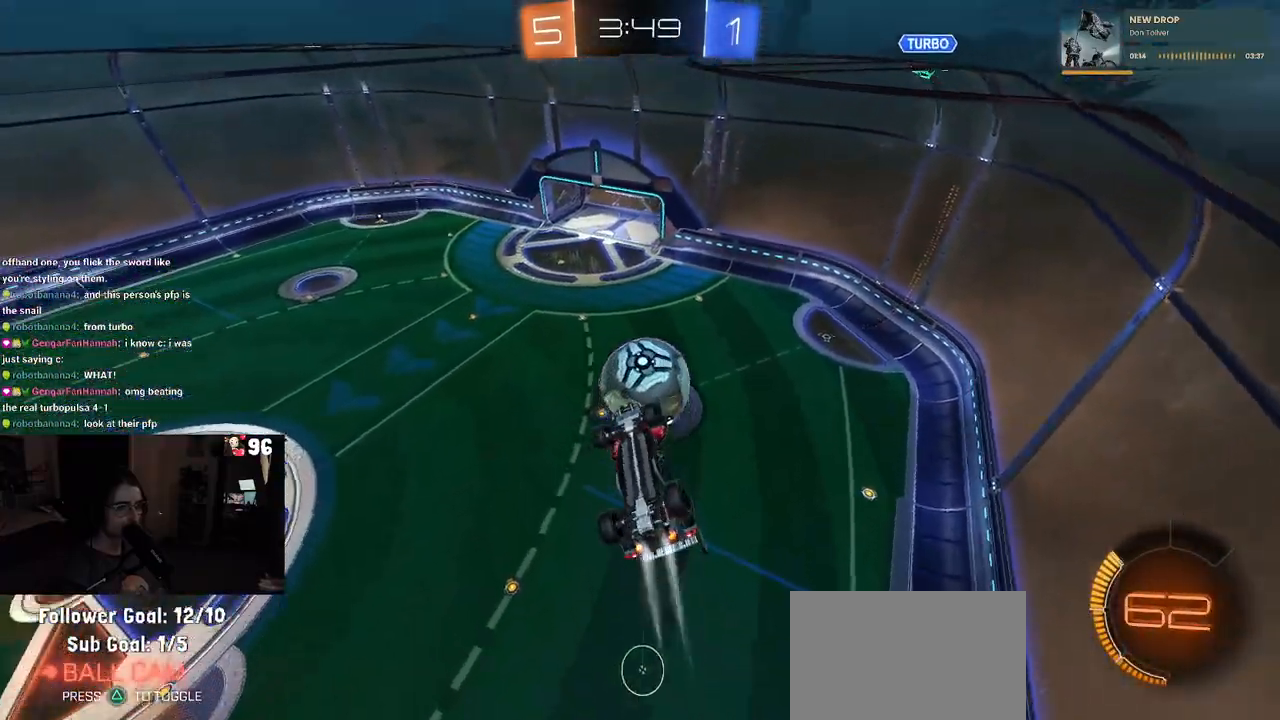
{"buttons": [], "left_stick": "down", "right_stick": "center", "events": [[67, "left_stick", "down-left"], [283, "R1", "up"], [300, "L1", "up"], [317, "left_stick", "down"]]}
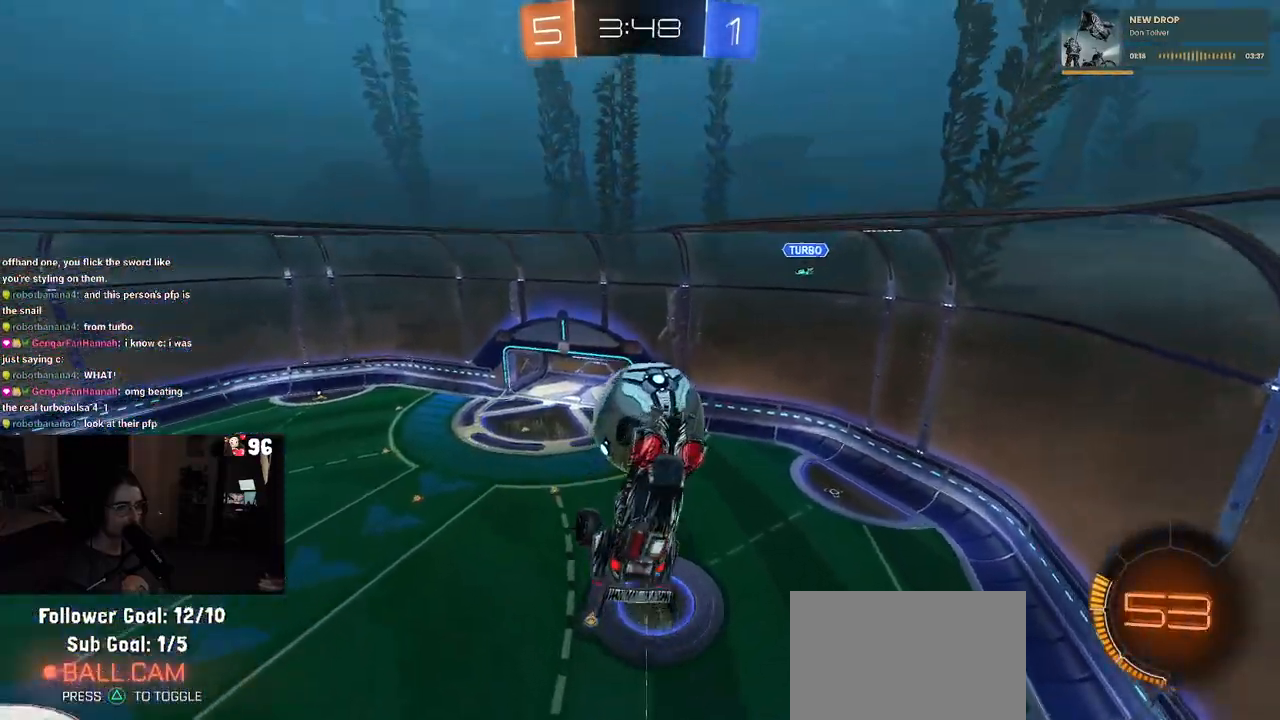
{"buttons": ["CROSS"], "left_stick": "down", "right_stick": "center", "events": [[450, "CROSS", "down"]]}
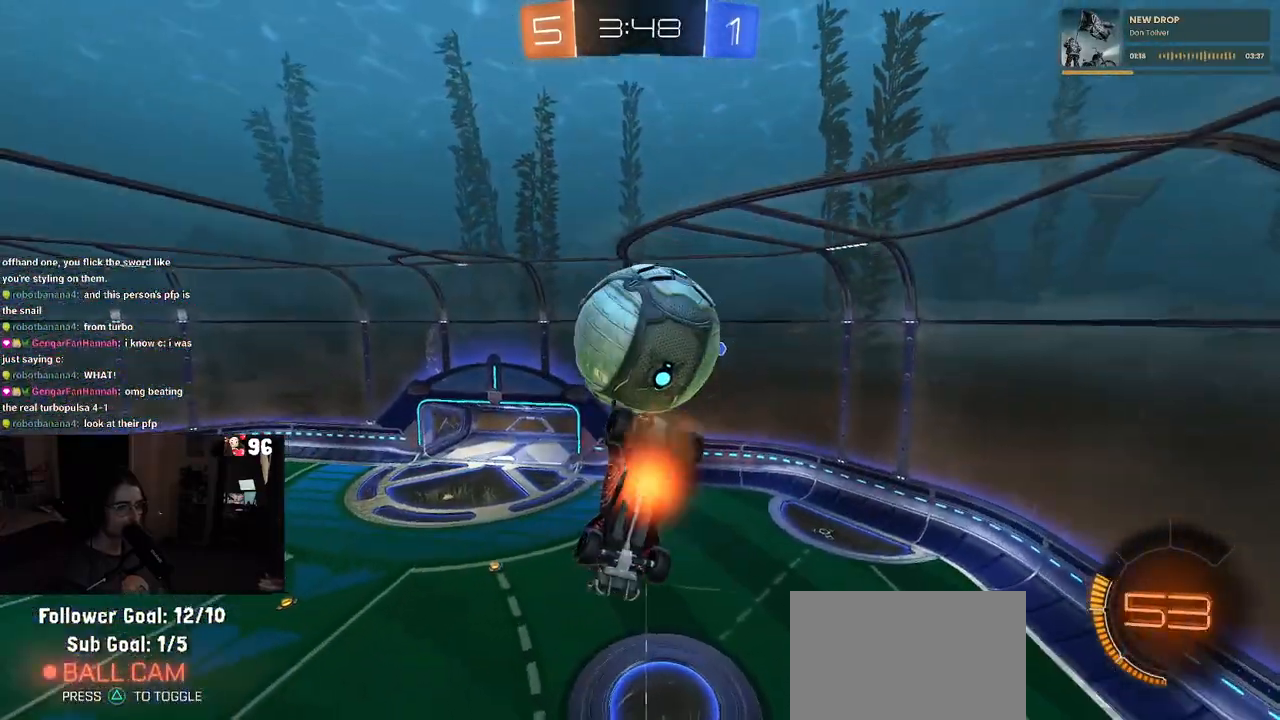
{"buttons": ["L1"], "left_stick": "up", "right_stick": "center", "events": [[50, "CROSS", "up"], [117, "left_stick", "center"], [317, "left_stick", "up"], [350, "L1", "down"]]}
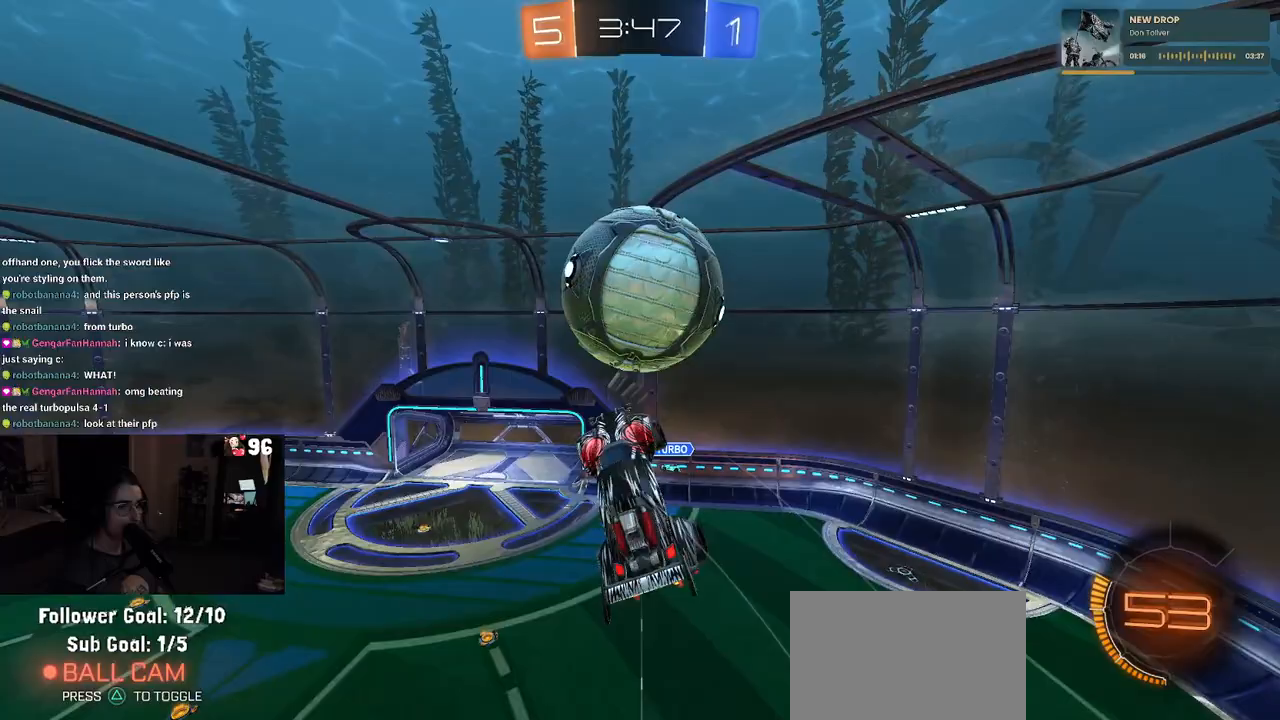
{"buttons": ["L1", "R1"], "left_stick": "up", "right_stick": "center", "events": [[100, "left_stick", "up-left"], [250, "left_stick", "left"], [283, "R1", "down"], [450, "left_stick", "up"]]}
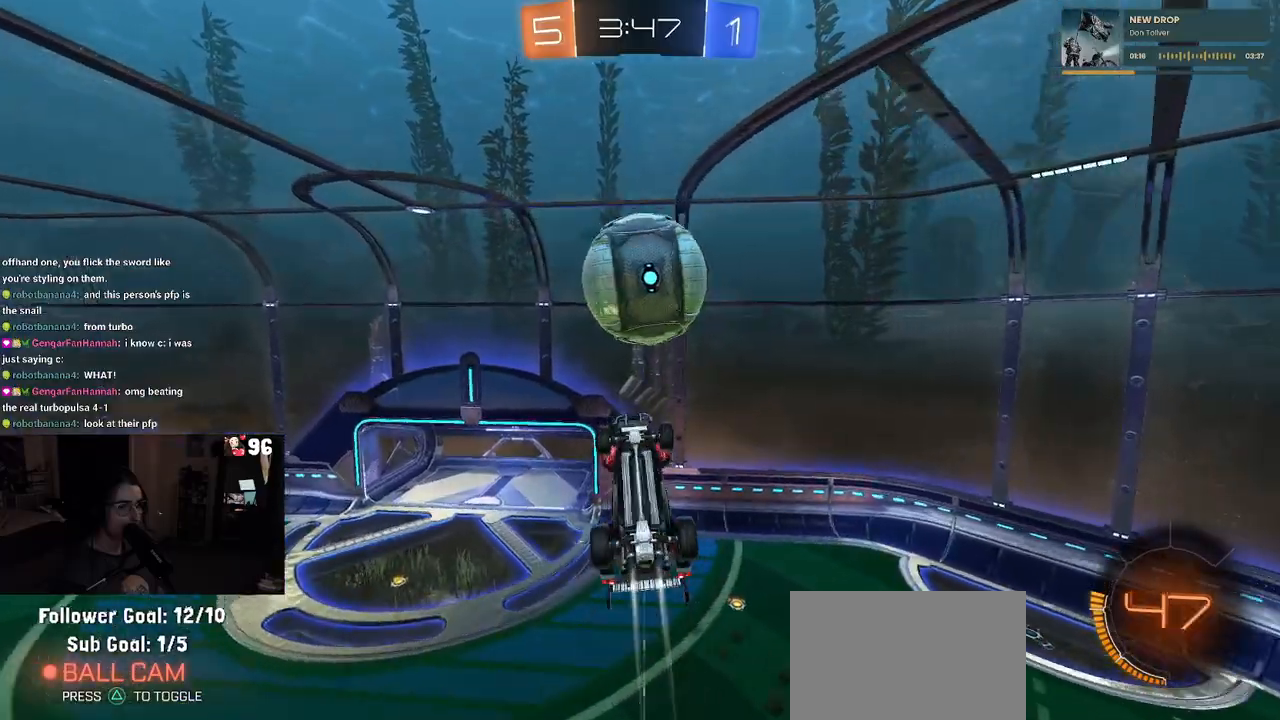
{"buttons": [], "left_stick": "right", "right_stick": "center", "events": [[17, "left_stick", "center"], [100, "left_stick", "down-left"], [217, "R1", "up"], [283, "left_stick", "up-right"], [300, "L1", "up"], [383, "left_stick", "right"]]}
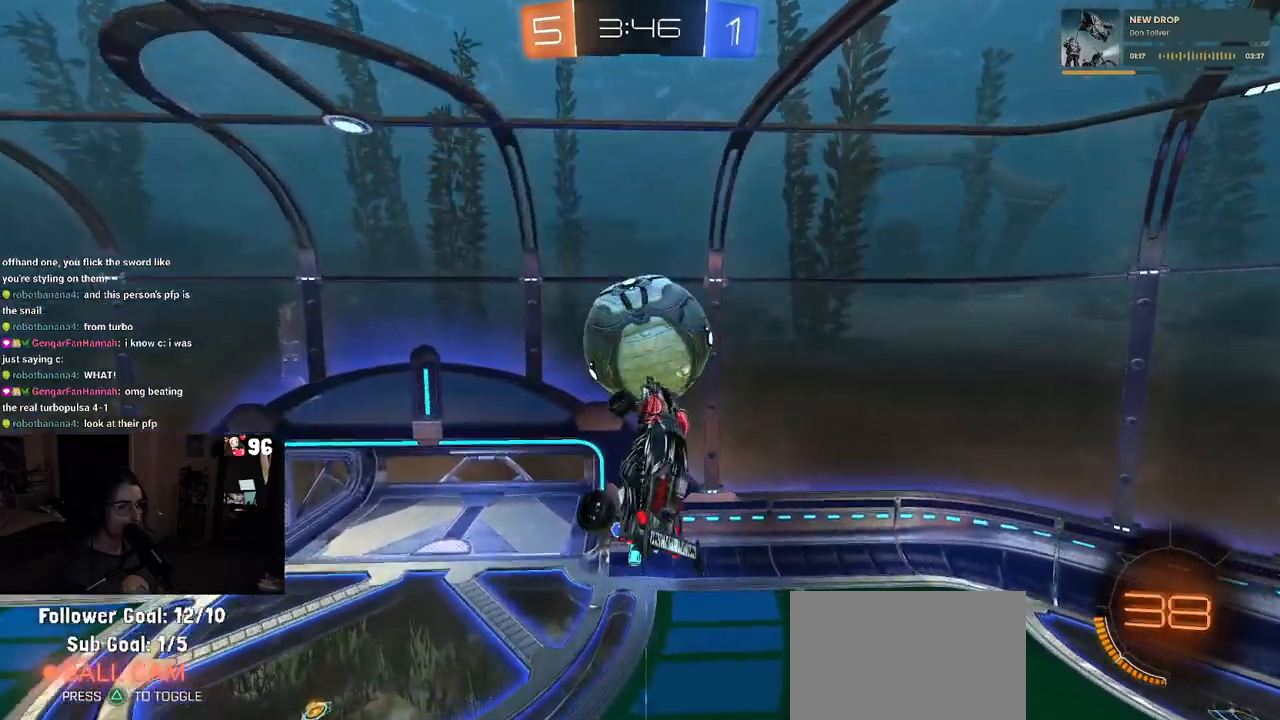
{"buttons": ["R1"], "left_stick": "right", "right_stick": "center", "events": [[33, "left_stick", "up-right"], [250, "left_stick", "left"], [350, "R1", "down"], [350, "left_stick", "up"], [433, "left_stick", "right"]]}
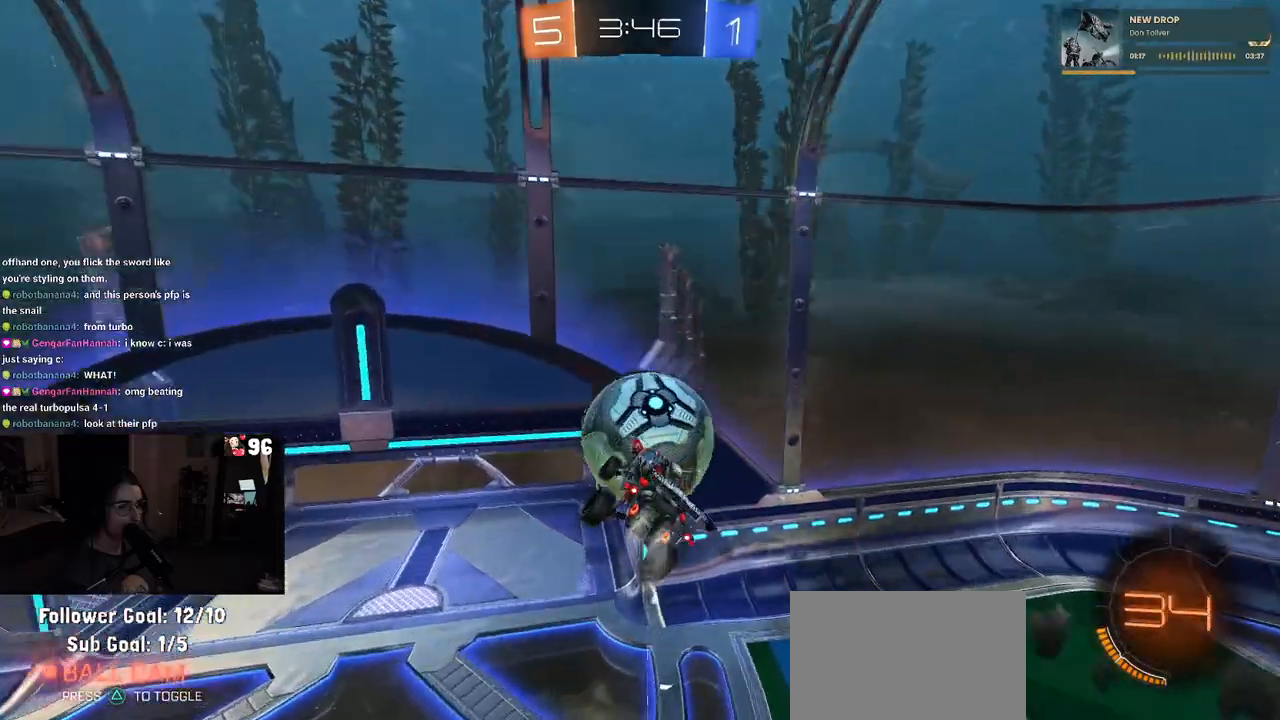
{"buttons": ["SQUARE", "R1", "R2"], "left_stick": "right", "right_stick": "center", "events": [[133, "left_stick", "up-right"], [250, "left_stick", "right"], [300, "SQUARE", "down"], [333, "R2", "down"]]}
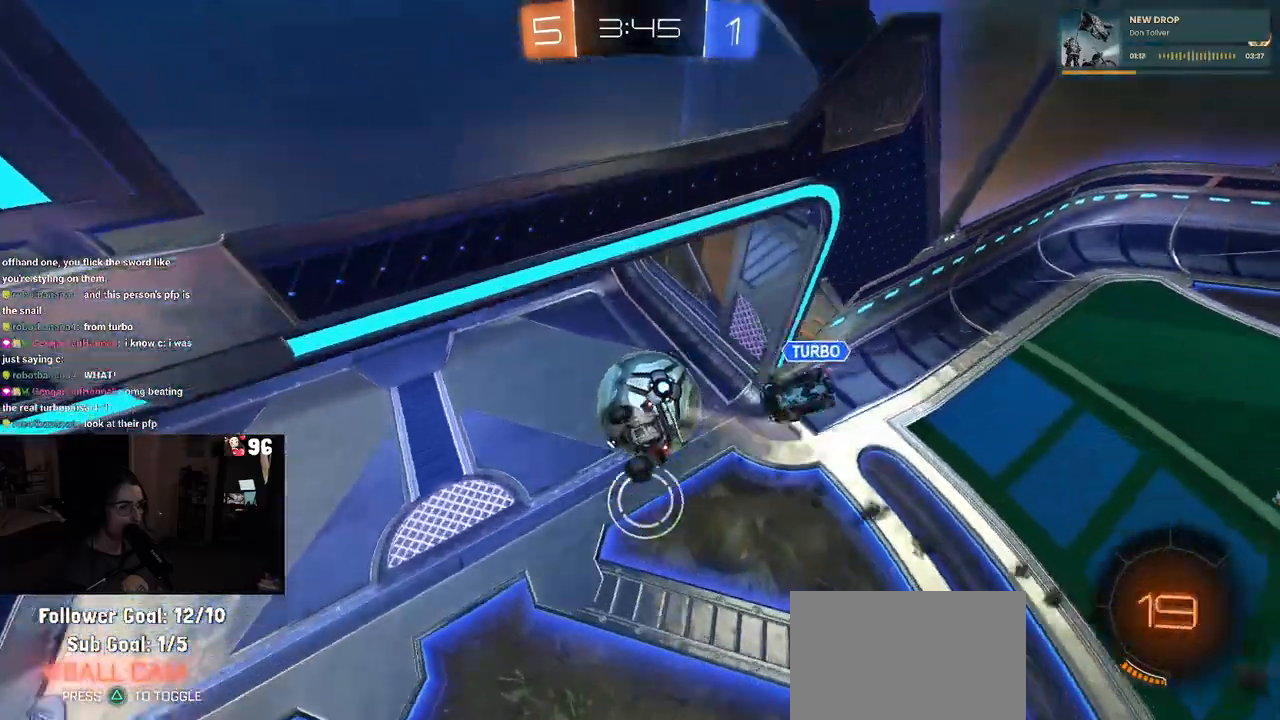
{"buttons": ["R2"], "left_stick": "down-right", "right_stick": "center", "events": [[233, "R1", "up"], [283, "SQUARE", "up"], [367, "TRIANGLE", "down"], [500, "TRIANGLE", "up"], [500, "left_stick", "down-right"]]}
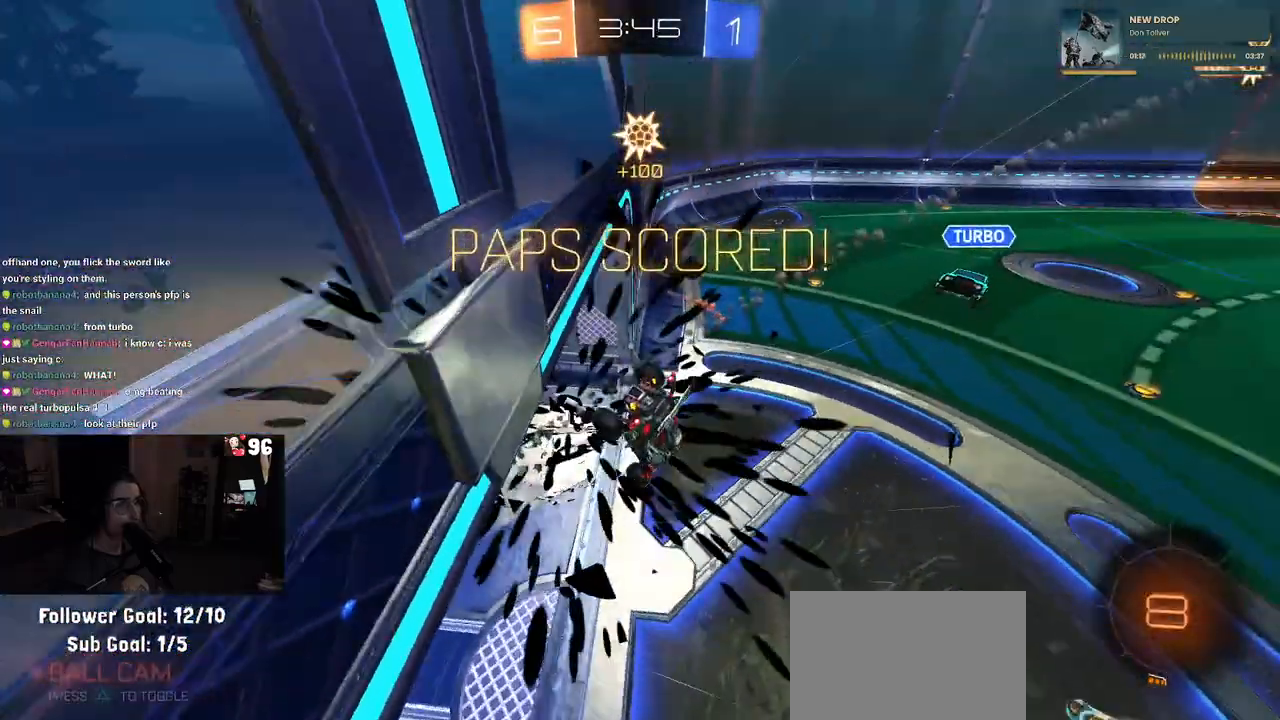
{"buttons": [], "left_stick": "right", "right_stick": "center", "events": [[67, "R2", "up"], [117, "left_stick", "right"]]}
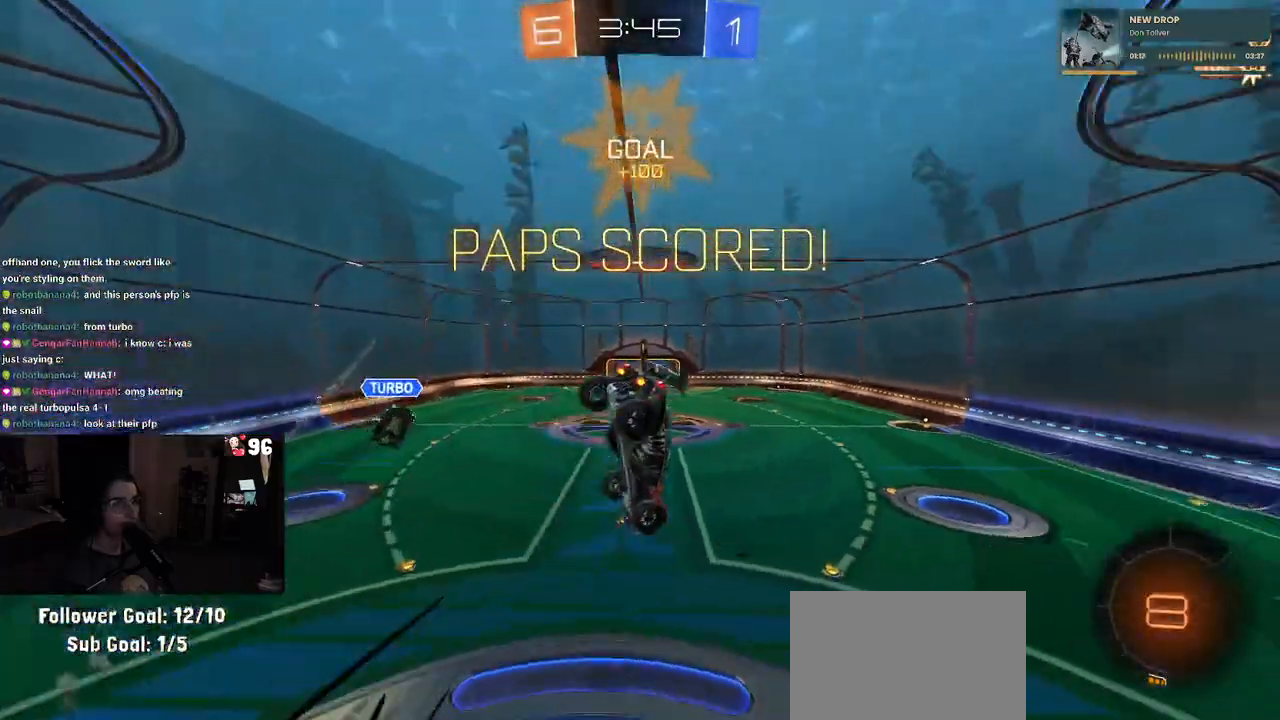
{"buttons": ["SQUARE"], "left_stick": "up-left", "right_stick": "center", "events": [[100, "SQUARE", "down"], [133, "left_stick", "up-right"], [333, "left_stick", "up-left"]]}